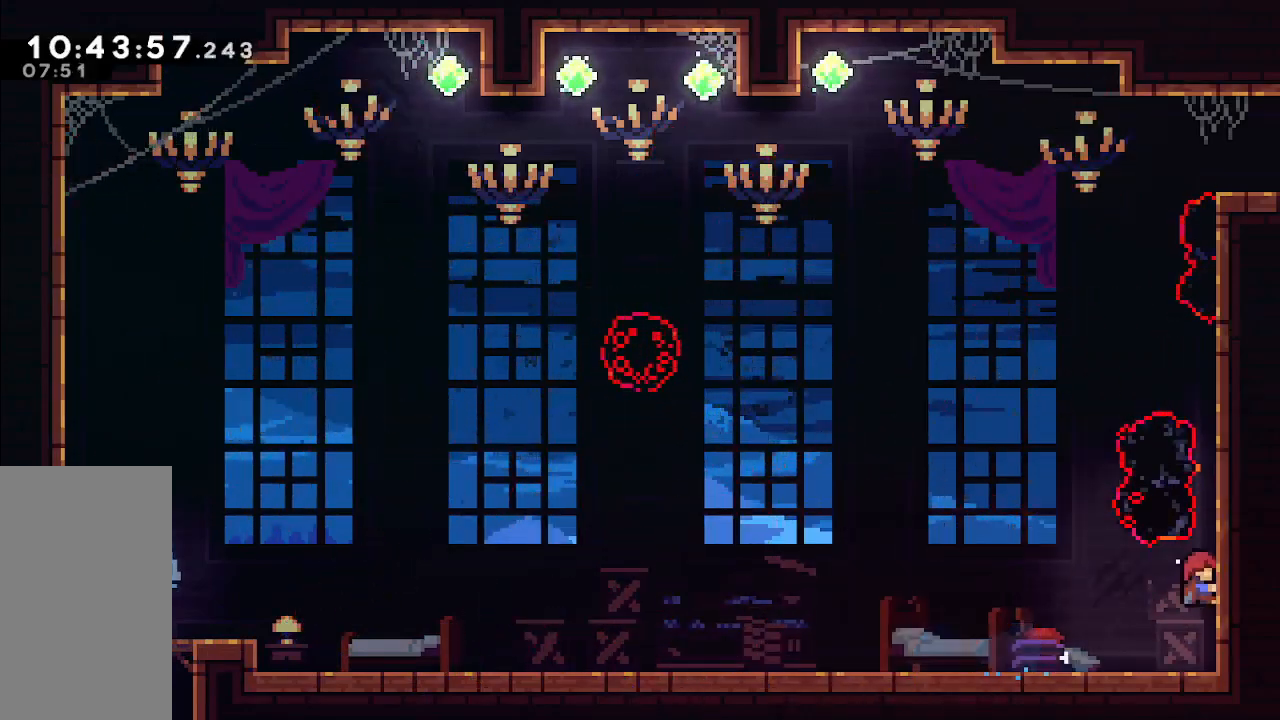
Gameplay with keyboard; each line is a JSON object with the keys held at the frame after it. "events" lists presses ("down") and releases ("up") of "dash", "demo", "down", "grab", "jump", "jump2", "left", "pause", "right" and "up" between this image and that frame as [ms after this image, input, new state], when the widget could be followed in between. No other keys are recorded. Mouse input is not recorded. Key names are as the overlay labels them; some are game actions (e.g. jump) rather than physical keys.
{"keys": ["grab", "up"], "events": [[383, "up", "up"], [467, "up", "down"]]}
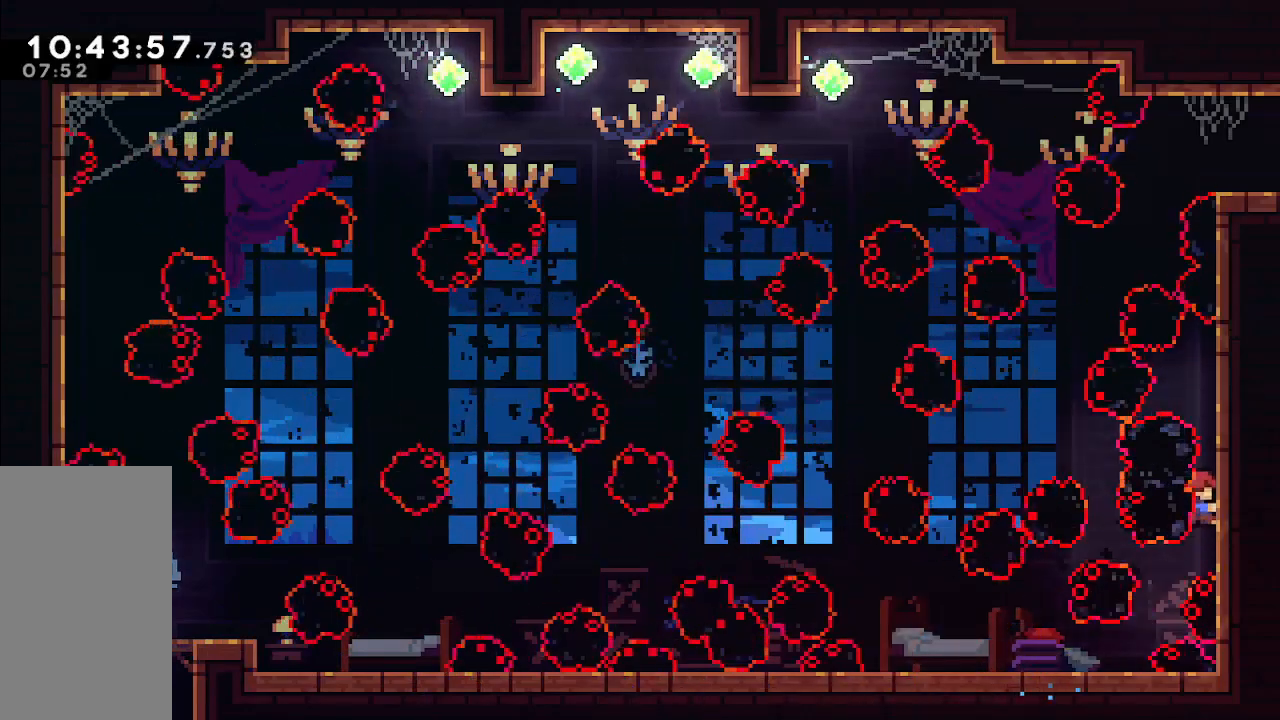
{"keys": ["grab", "up"], "events": []}
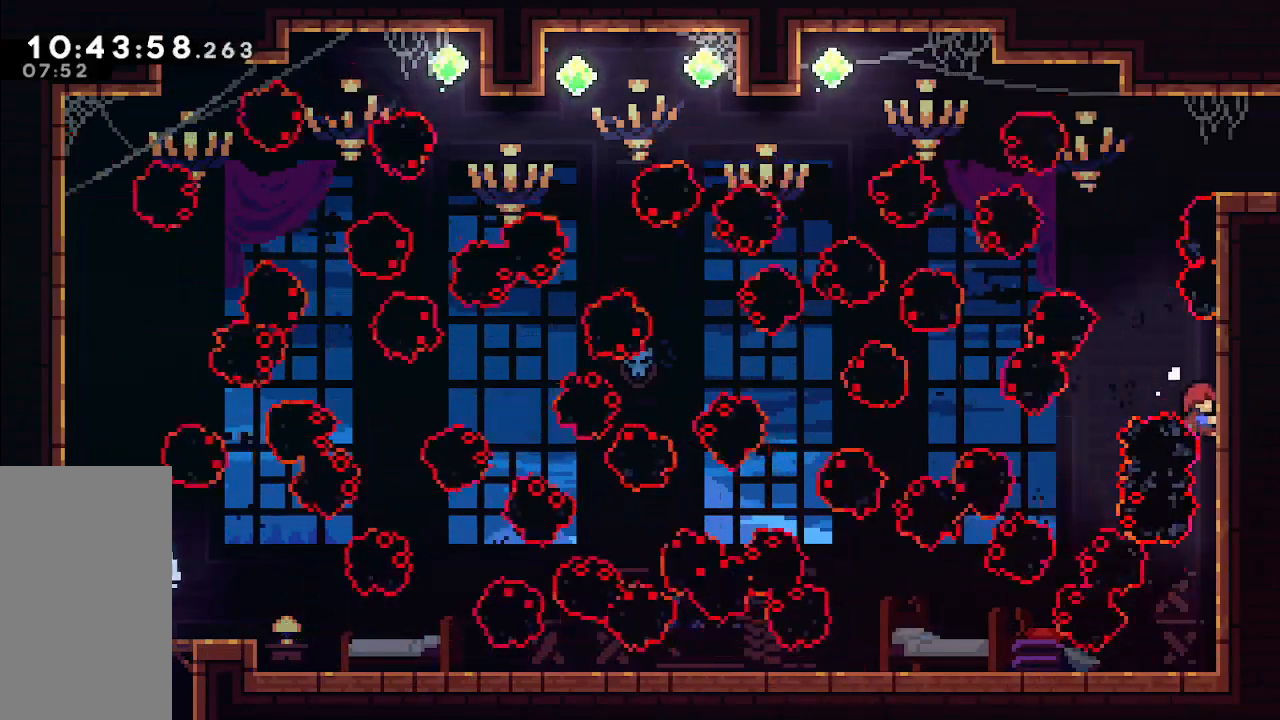
{"keys": ["dash", "grab", "up"], "events": [[217, "left", "down"], [267, "jump", "down"], [417, "dash", "down"], [417, "left", "up"], [450, "jump", "up"]]}
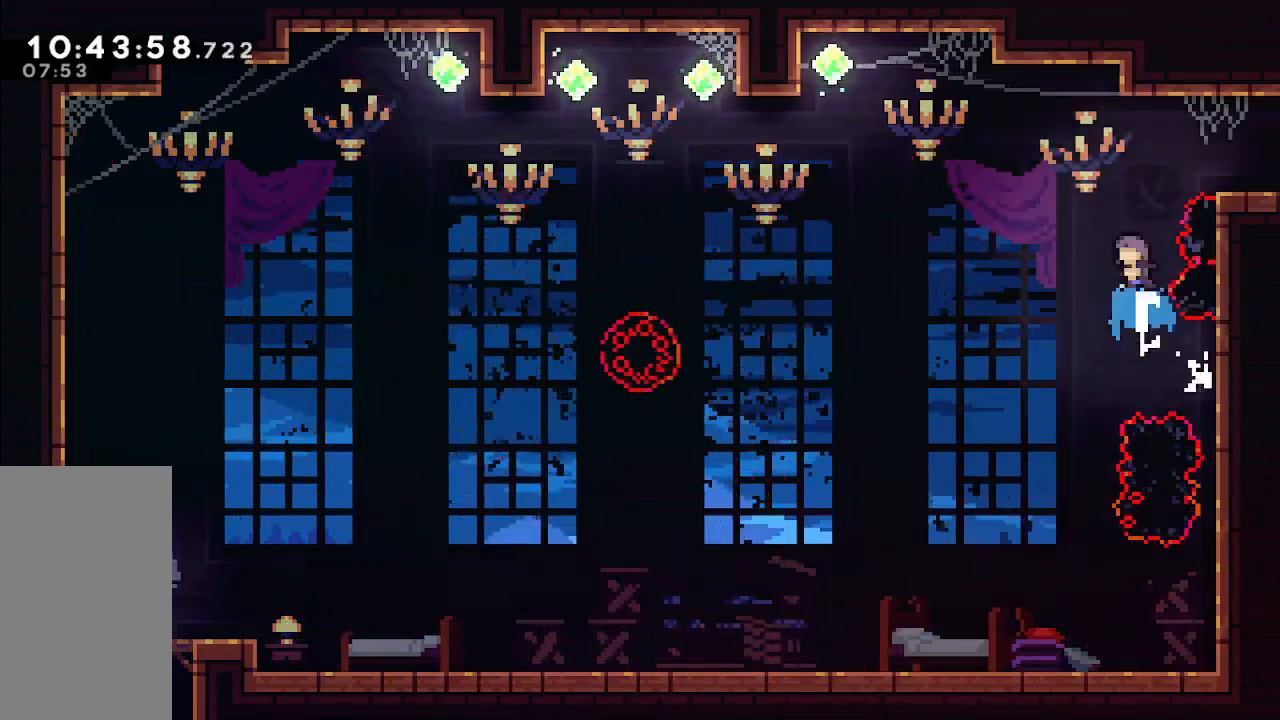
{"keys": ["grab", "right", "up"], "events": [[100, "dash", "up"], [100, "right", "down"]]}
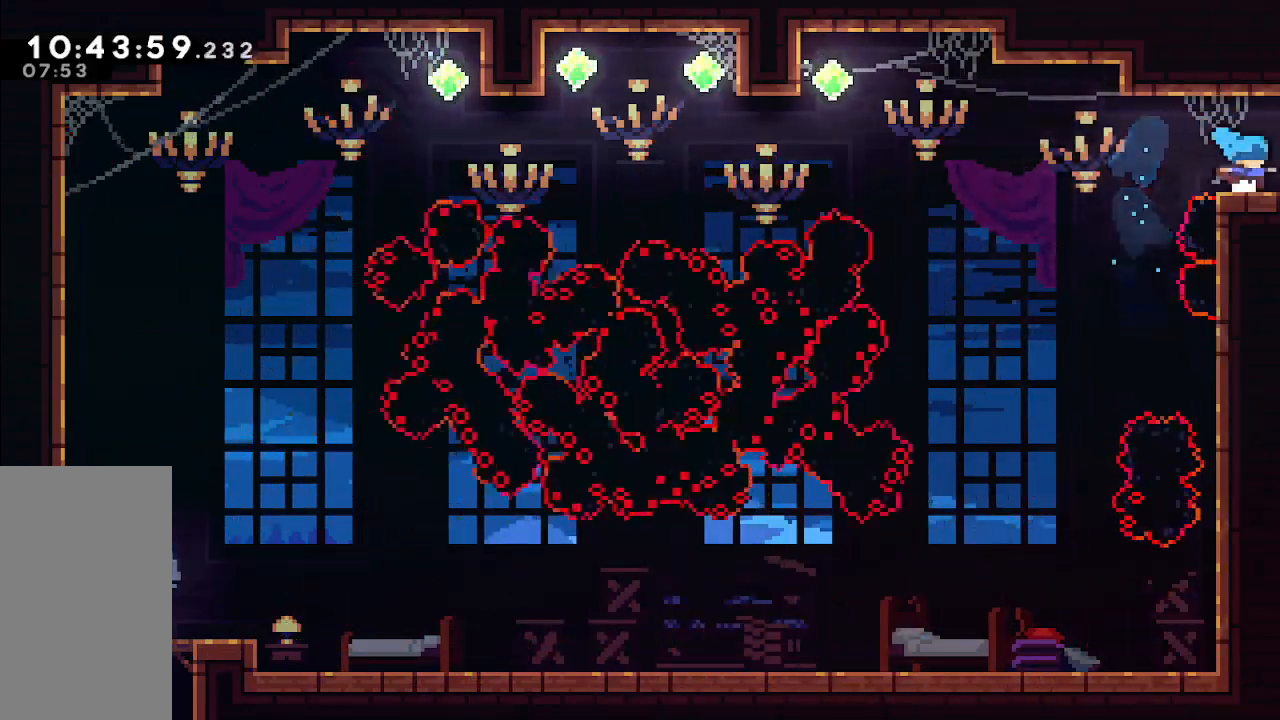
{"keys": [], "events": [[17, "grab", "up"], [67, "right", "up"], [67, "up", "up"]]}
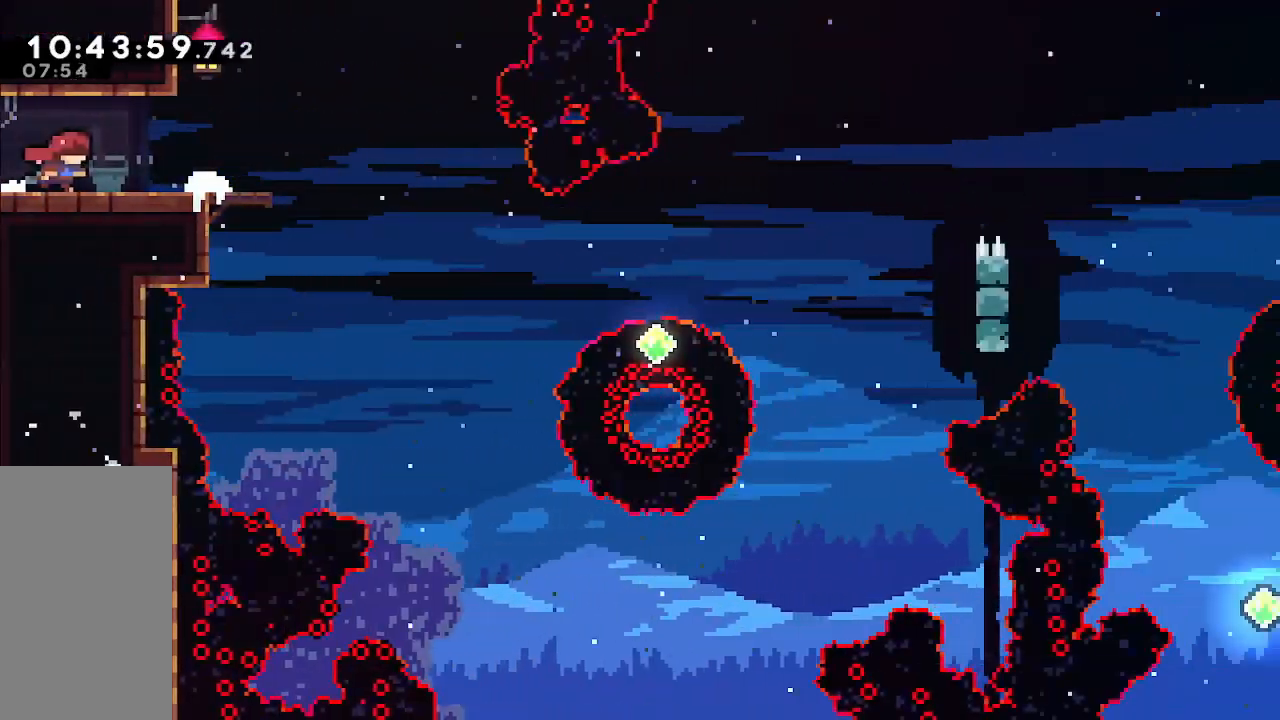
{"keys": ["right"], "events": [[267, "right", "down"]]}
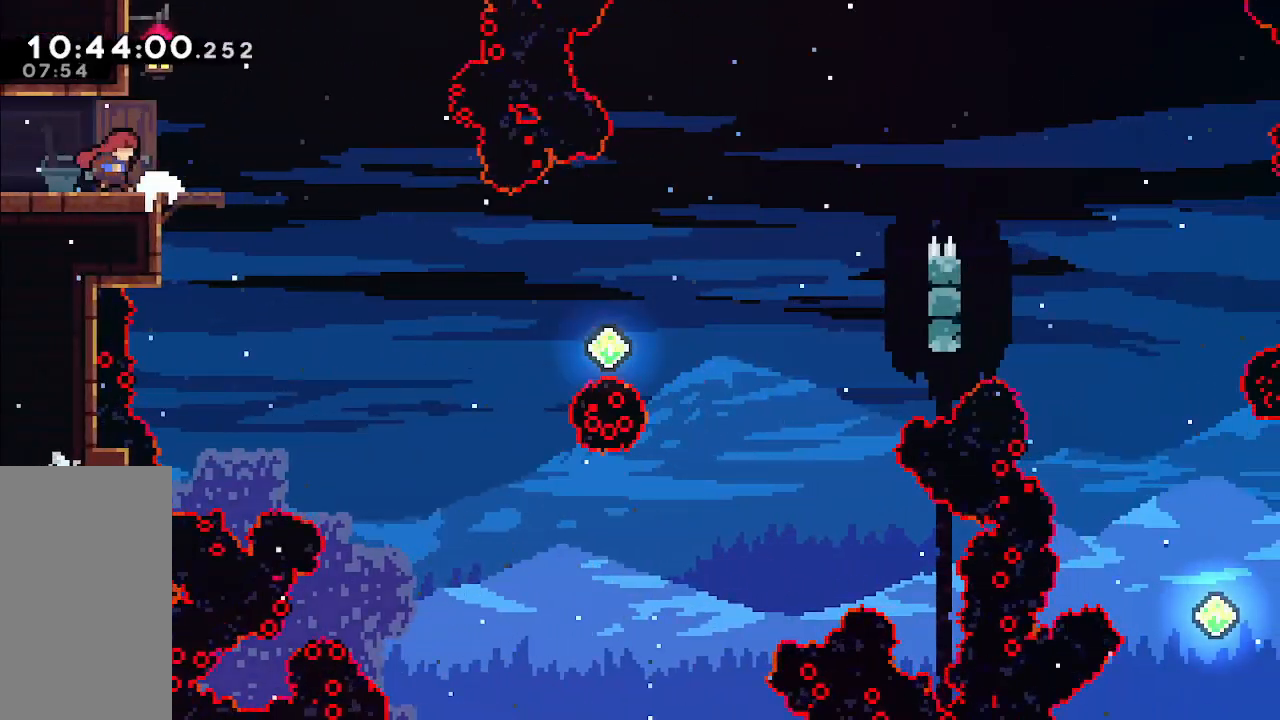
{"keys": [], "events": [[100, "right", "up"]]}
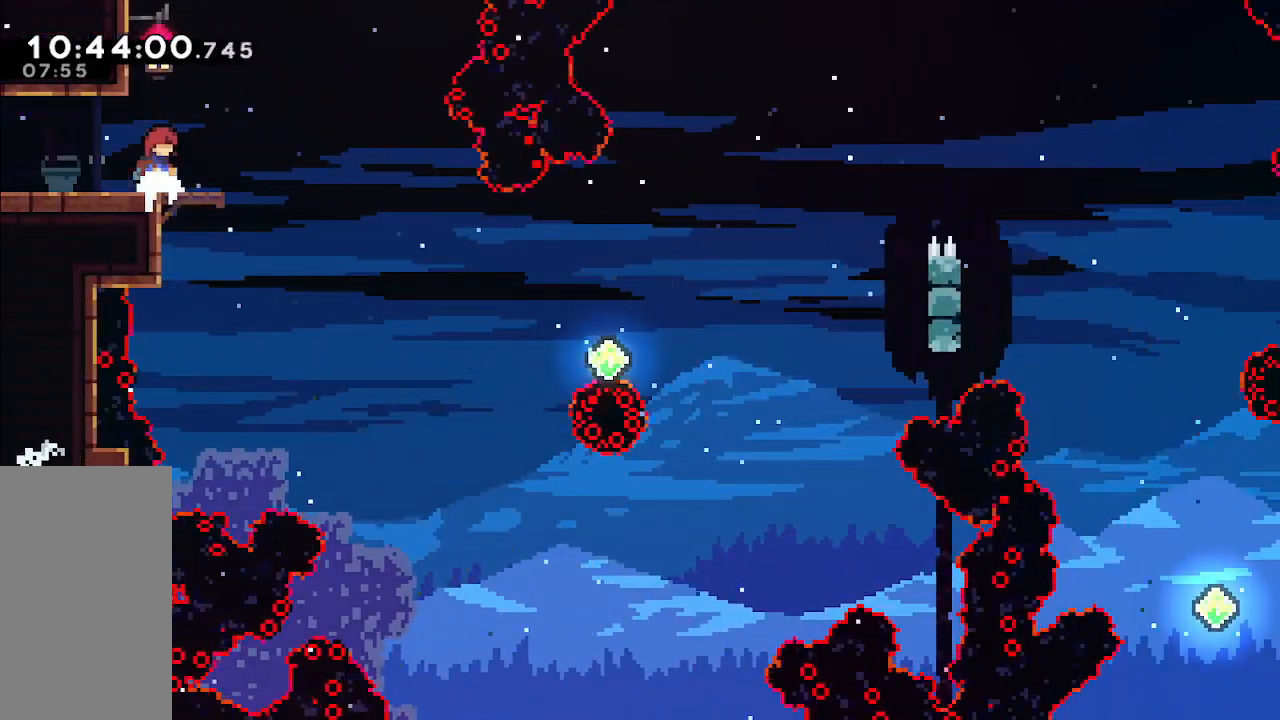
{"keys": ["jump", "right"], "events": [[350, "right", "down"], [450, "jump", "down"]]}
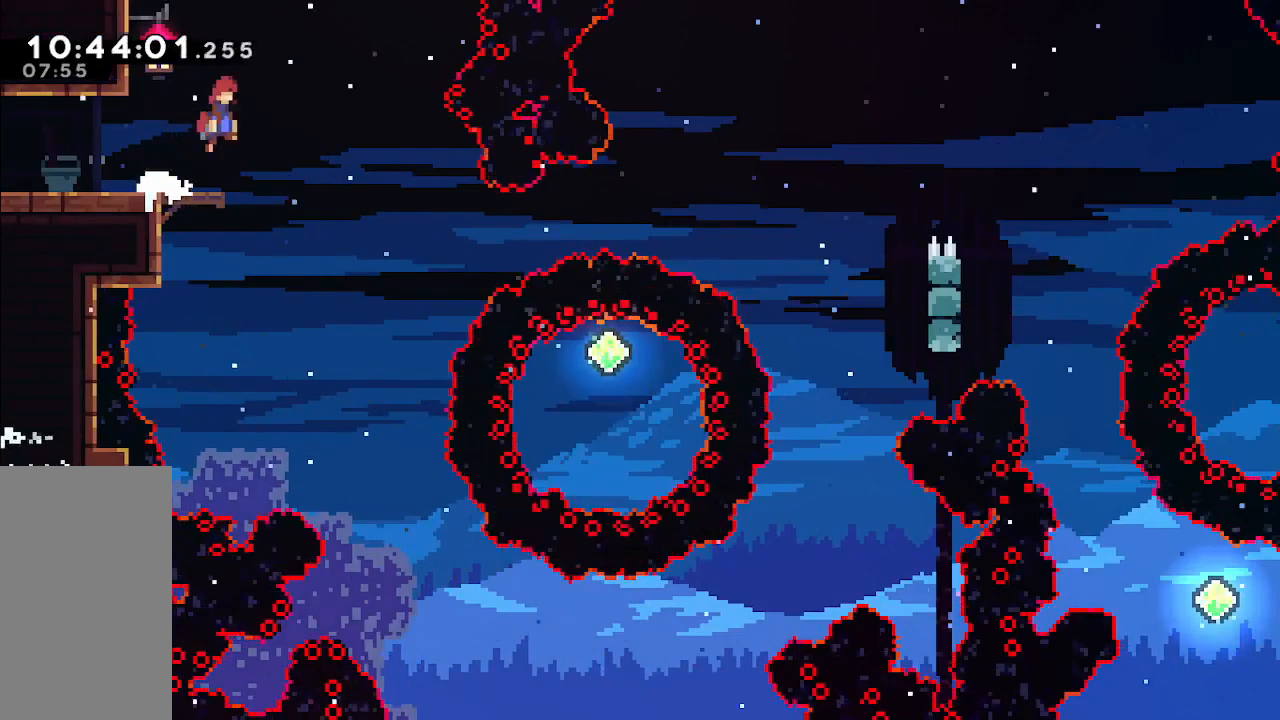
{"keys": ["right"], "events": [[133, "right", "up"], [417, "right", "down"], [500, "jump", "up"]]}
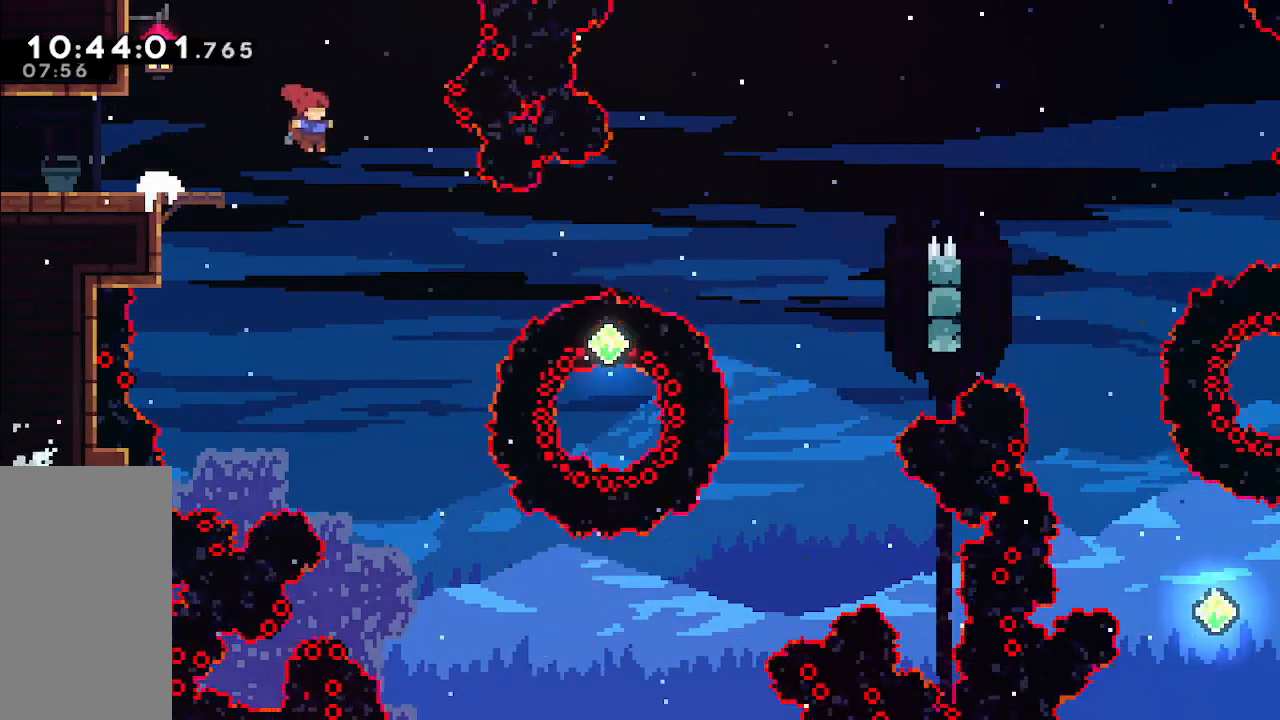
{"keys": ["right"], "events": [[283, "dash", "down"], [433, "dash", "up"]]}
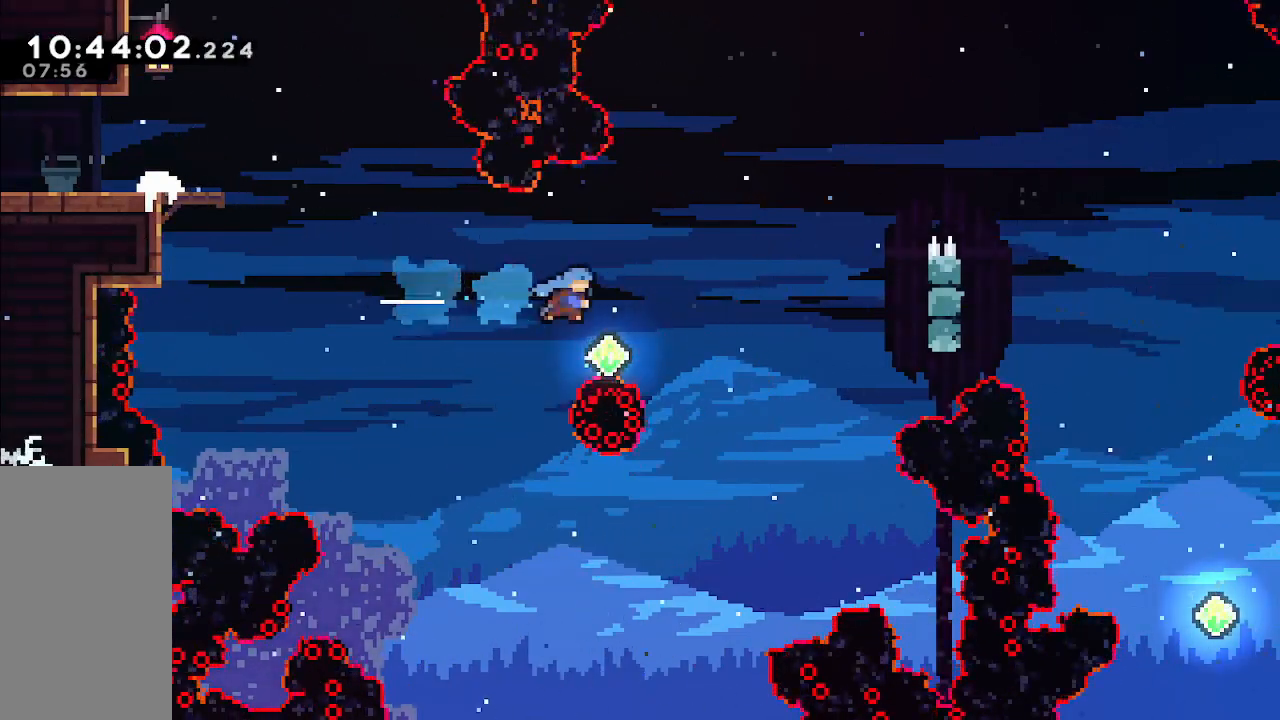
{"keys": ["right", "up"], "events": [[217, "dash", "down"], [217, "up", "down"], [433, "dash", "up"]]}
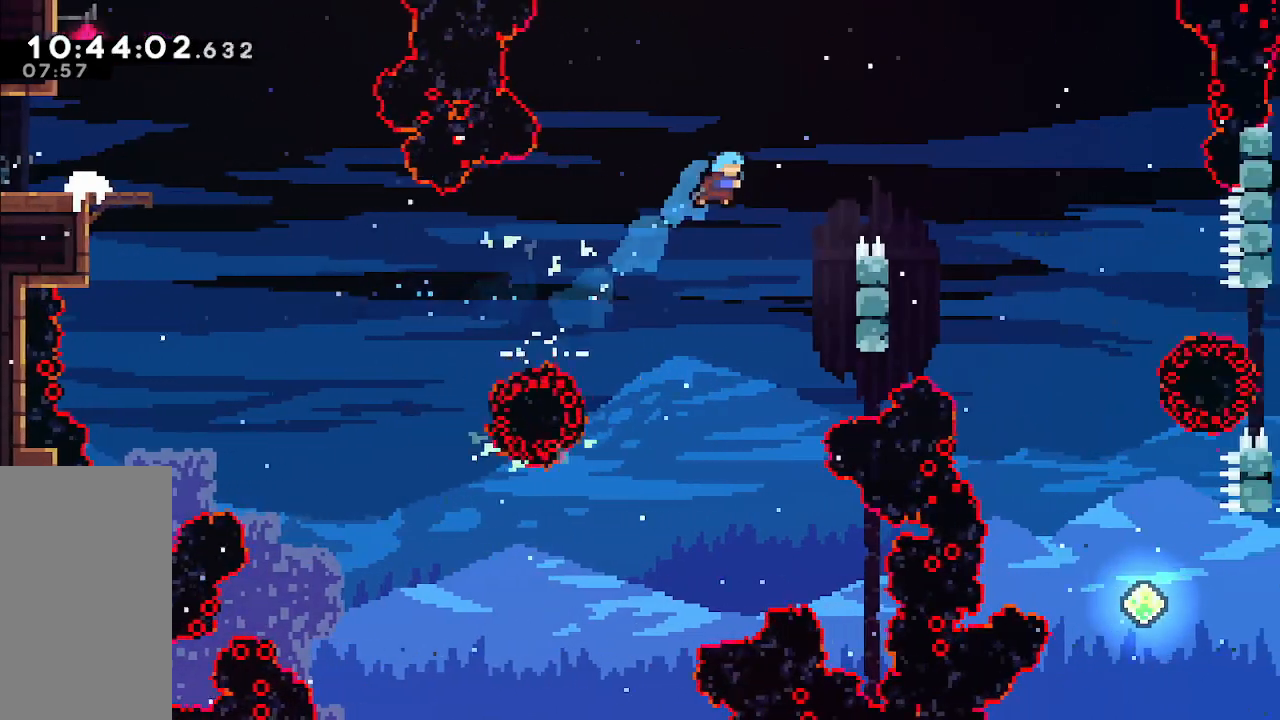
{"keys": ["grab", "right", "up"], "events": [[83, "right", "up"], [83, "up", "up"], [183, "right", "down"], [200, "up", "down"], [233, "grab", "down"]]}
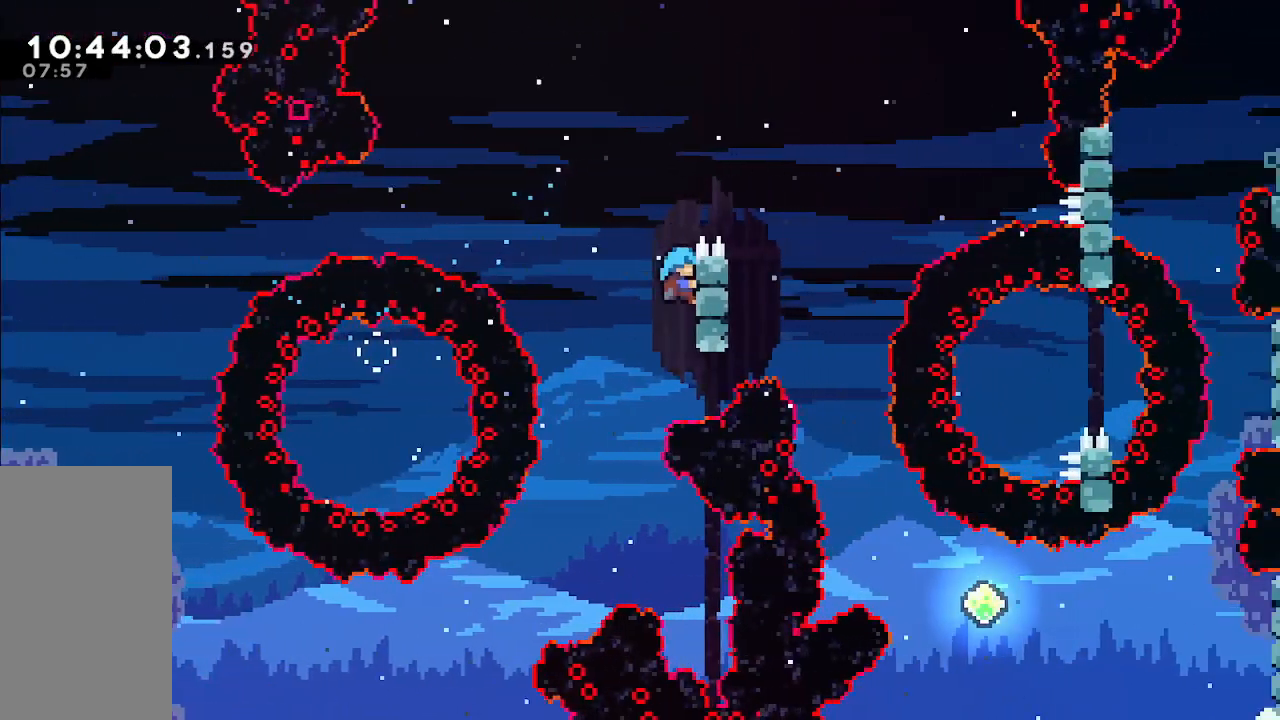
{"keys": [], "events": [[150, "jump", "down"], [333, "grab", "up"], [383, "jump", "up"], [483, "right", "up"], [483, "up", "up"]]}
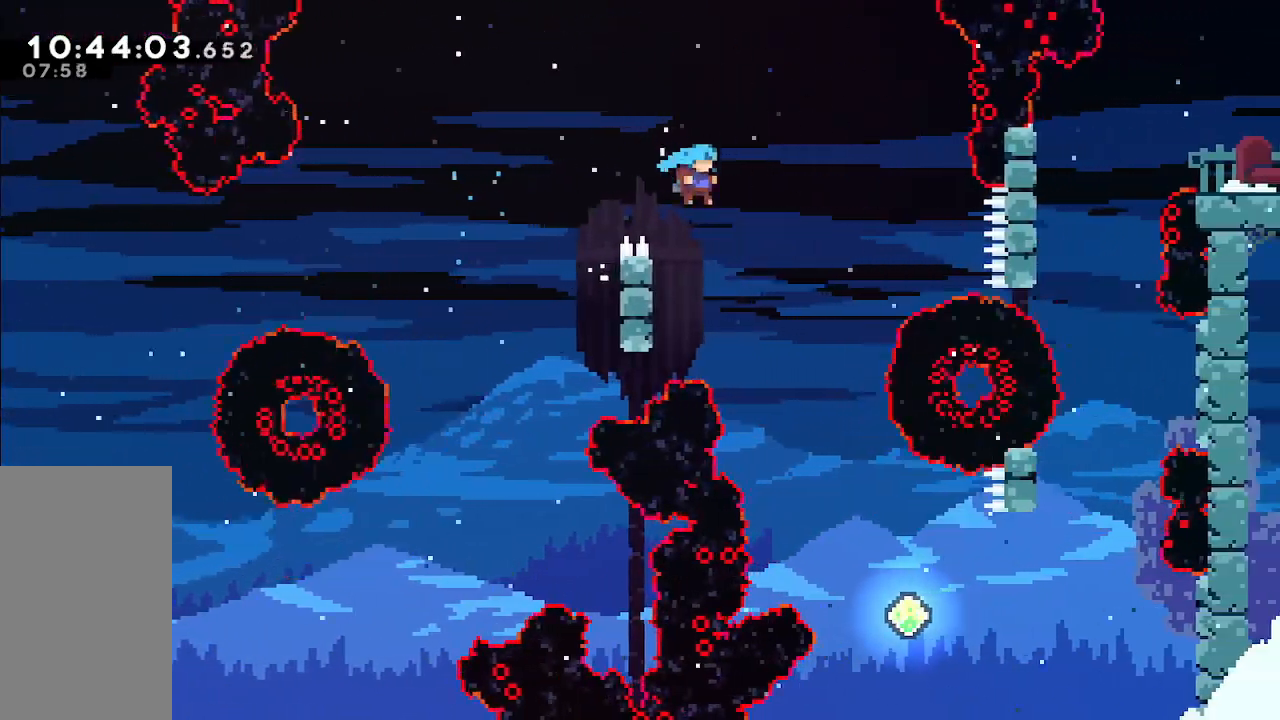
{"keys": ["grab", "right"], "events": [[67, "left", "down"], [200, "grab", "down"], [400, "left", "up"], [400, "right", "down"]]}
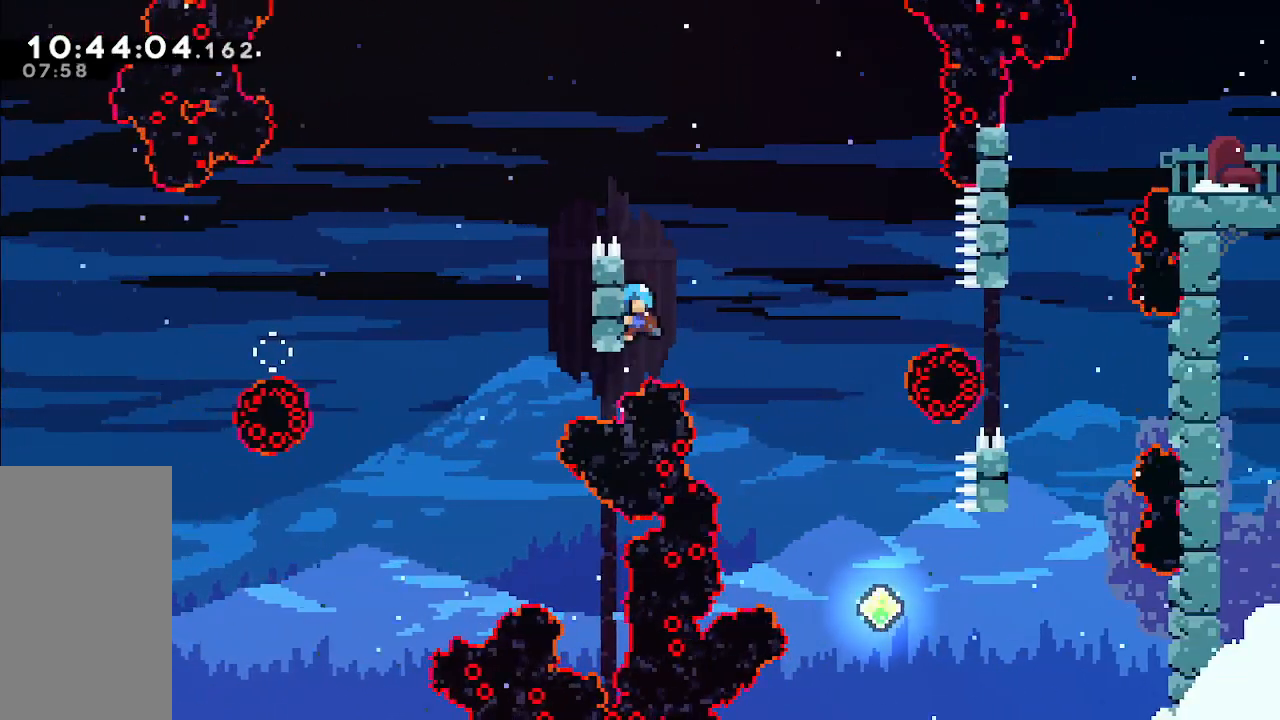
{"keys": ["grab", "right"], "events": []}
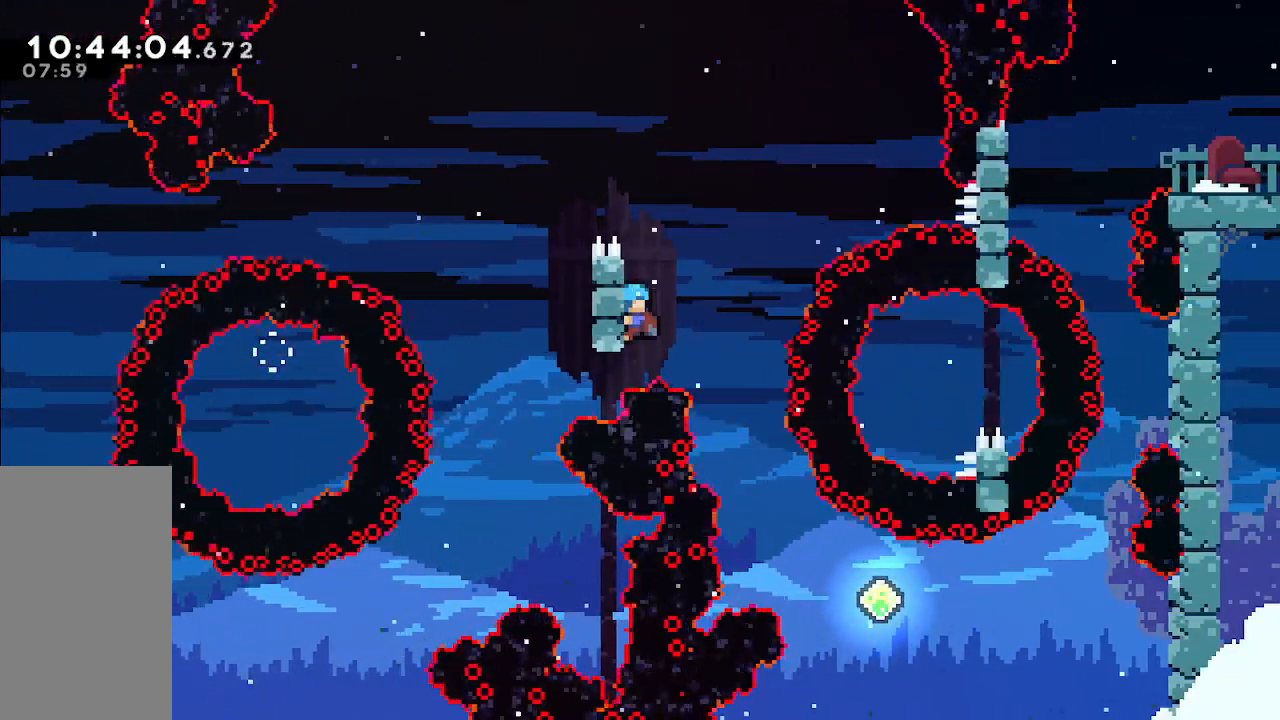
{"keys": ["grab", "jump", "right"], "events": [[483, "jump", "down"]]}
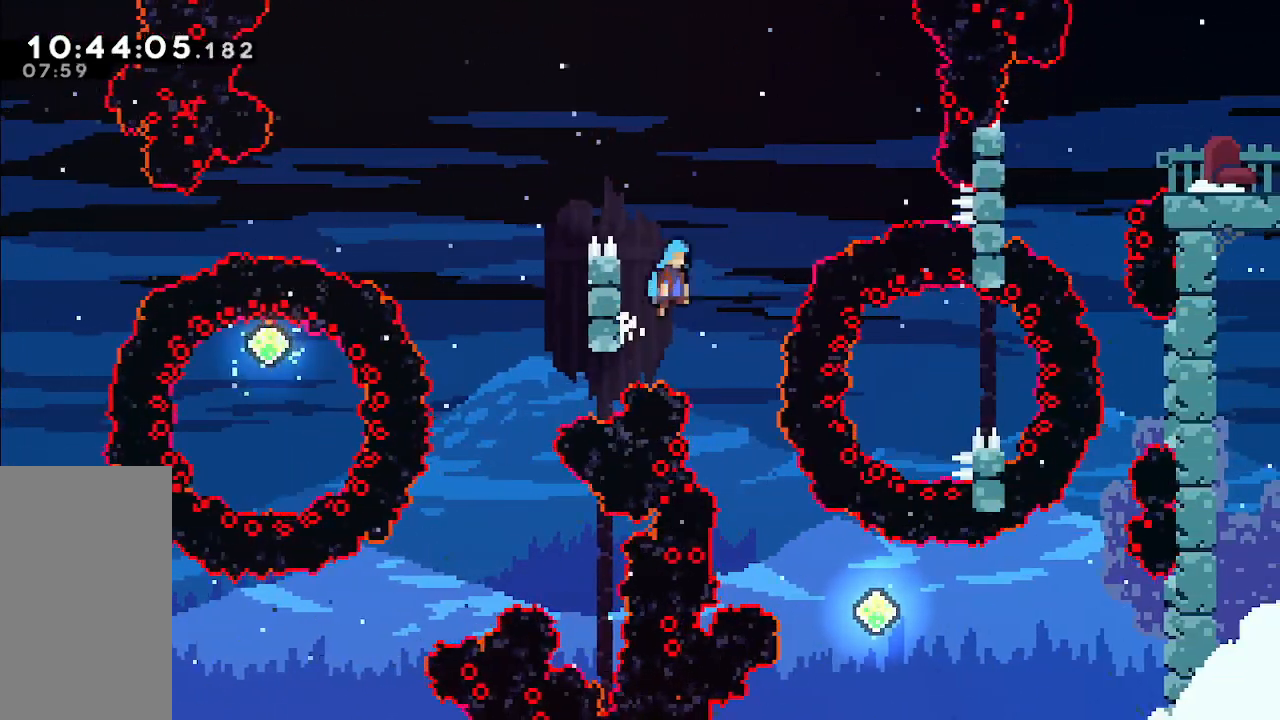
{"keys": ["right"], "events": [[17, "grab", "up"], [17, "jump", "up"], [167, "right", "up"], [350, "right", "down"]]}
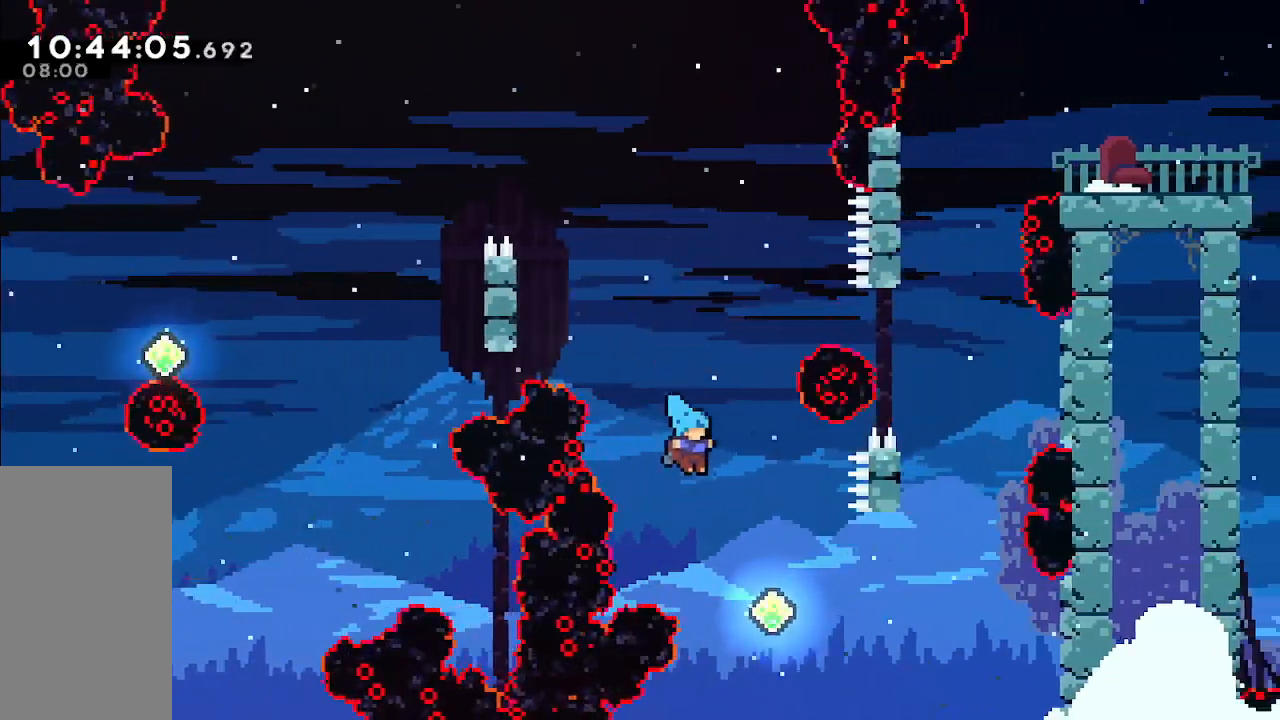
{"keys": ["right"], "events": [[317, "dash", "down"], [500, "dash", "up"]]}
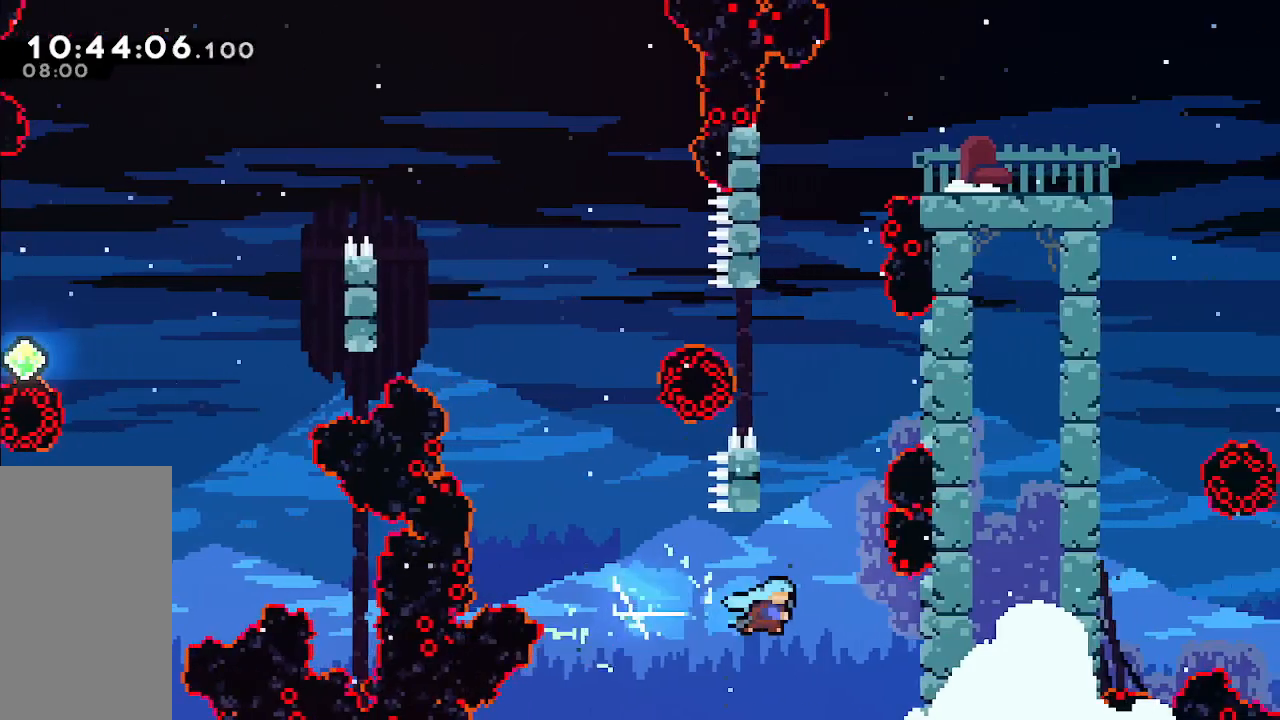
{"keys": ["grab"], "events": [[100, "grab", "down"], [150, "up", "down"], [333, "right", "up"], [417, "up", "up"]]}
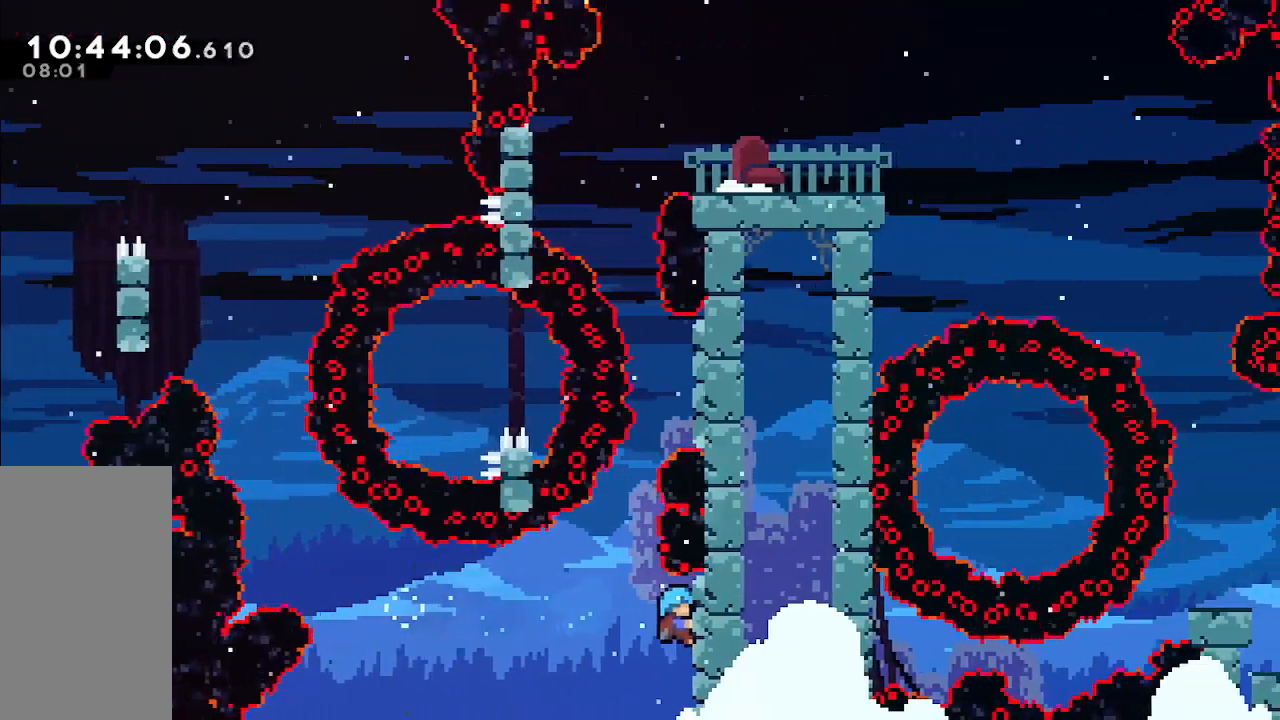
{"keys": ["grab", "left"], "events": [[150, "up", "down"], [217, "up", "up"], [450, "left", "down"]]}
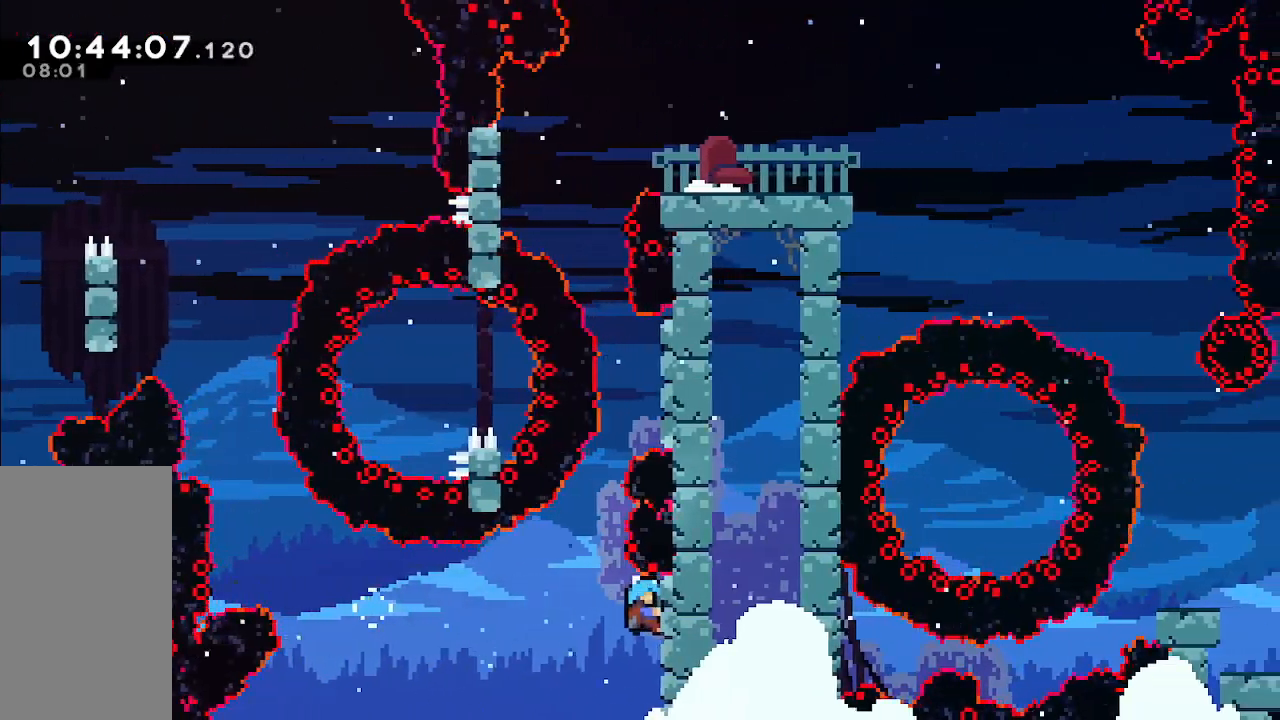
{"keys": ["grab", "left"], "events": [[133, "jump", "down"], [417, "jump", "up"]]}
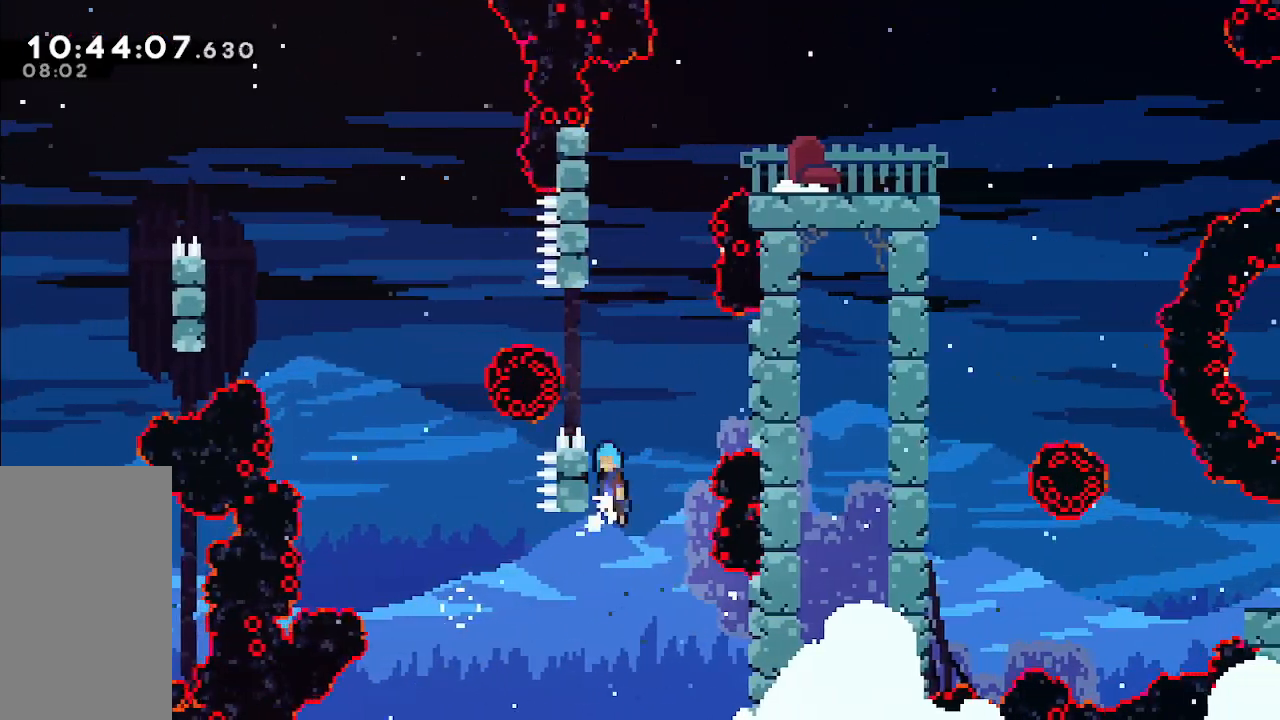
{"keys": ["grab", "right", "up"], "events": [[17, "jump", "down"], [17, "left", "up"], [17, "right", "down"], [283, "up", "down"], [433, "jump", "up"]]}
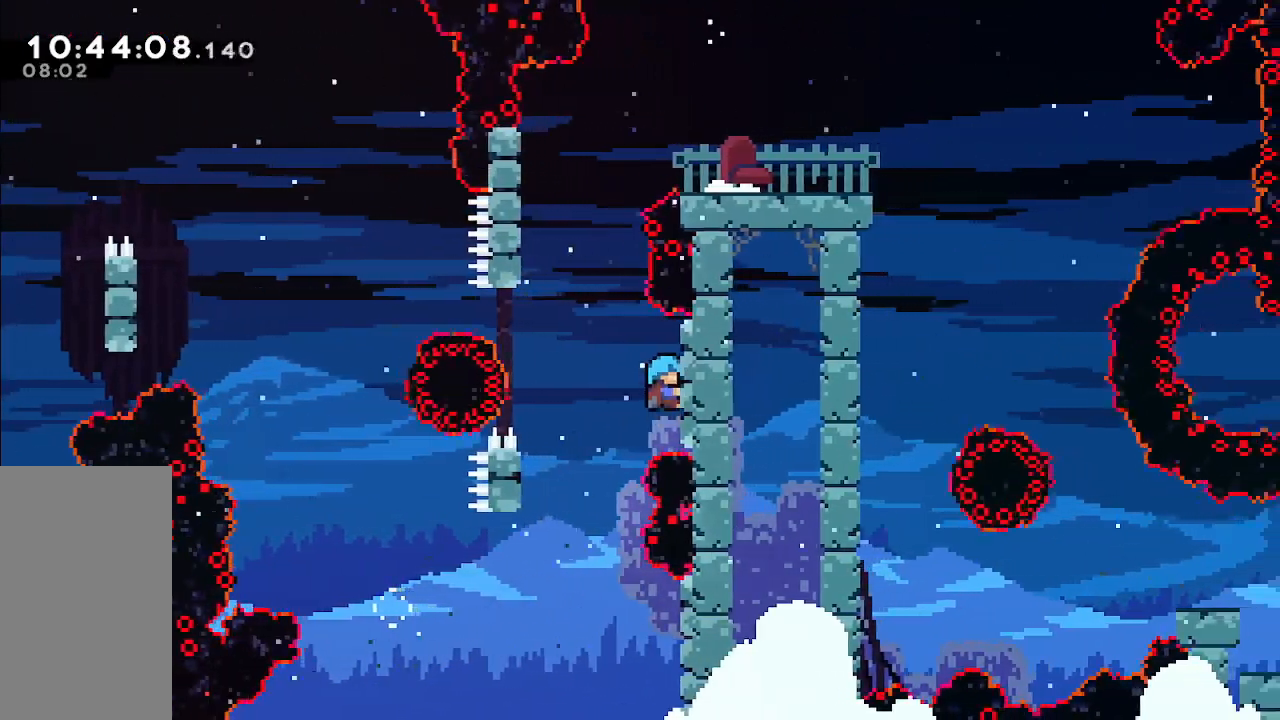
{"keys": ["grab", "left"], "events": [[17, "right", "up"], [217, "up", "up"], [400, "left", "down"]]}
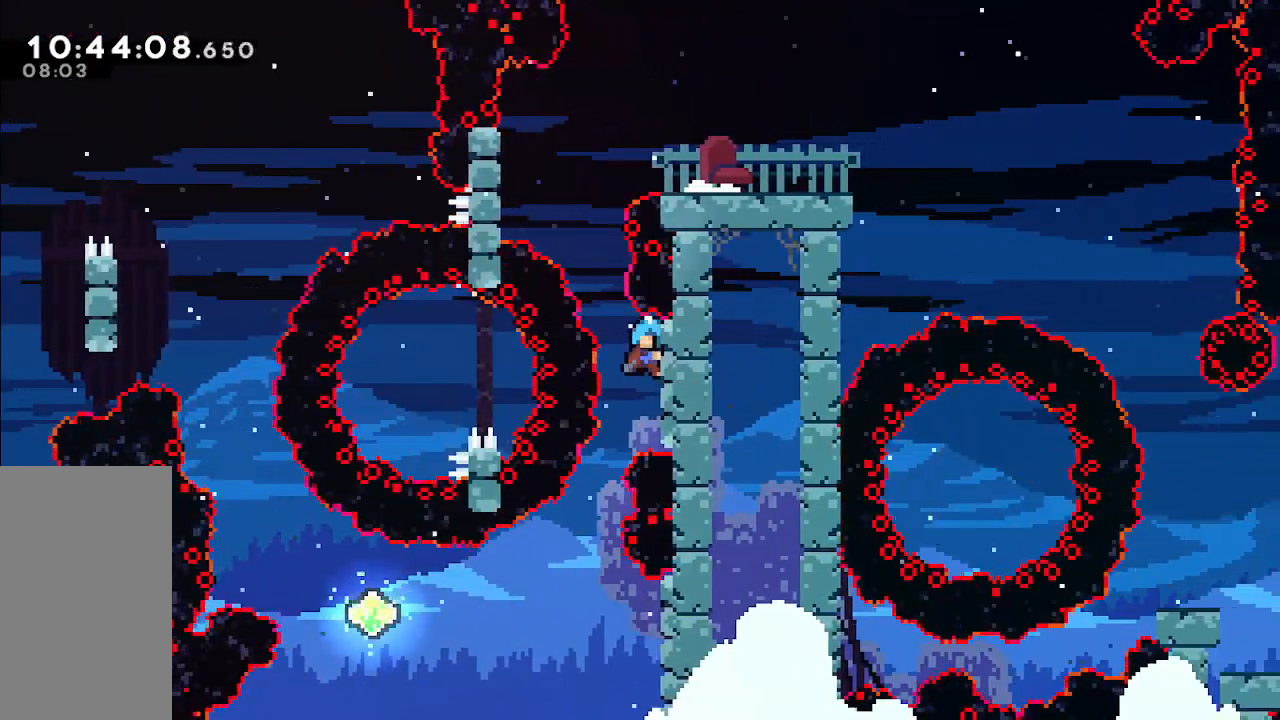
{"keys": ["grab", "jump", "left"], "events": [[417, "jump", "down"]]}
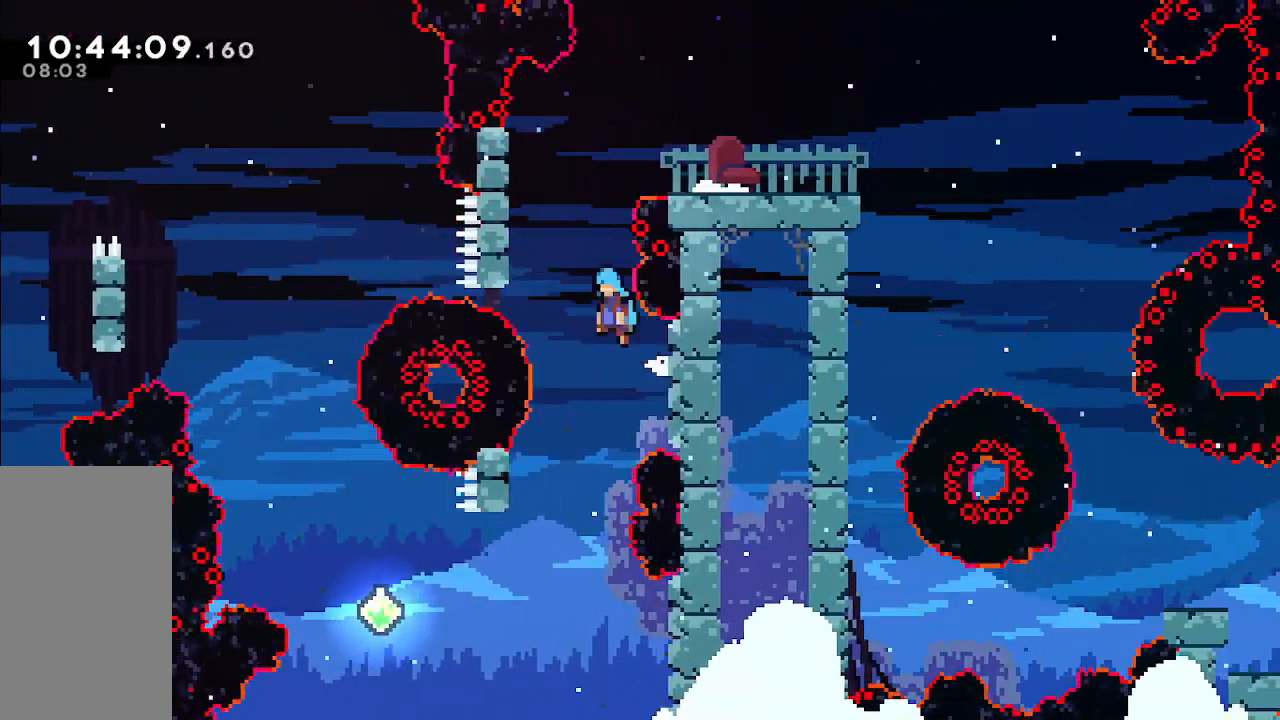
{"keys": ["jump", "right"], "events": [[200, "jump", "up"], [283, "jump", "down"], [333, "grab", "up"], [383, "jump", "up"], [433, "jump", "down"], [433, "left", "up"], [433, "right", "down"]]}
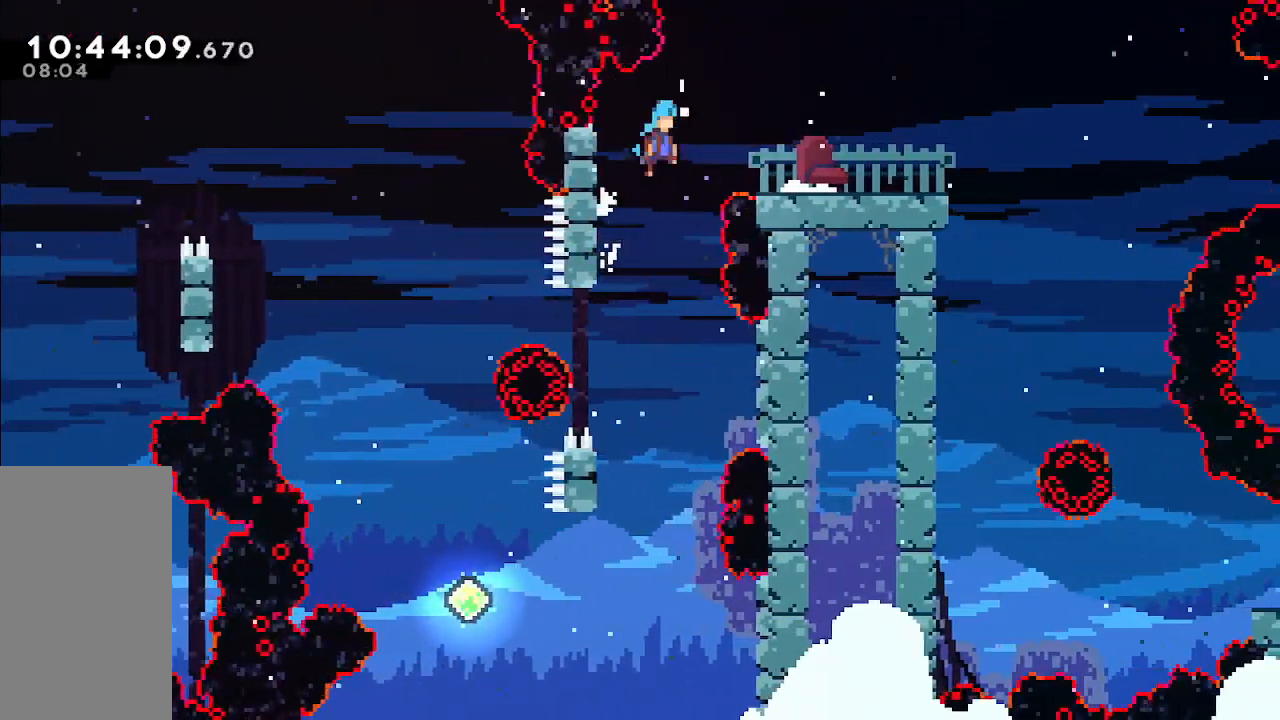
{"keys": ["right"], "events": [[83, "jump", "up"]]}
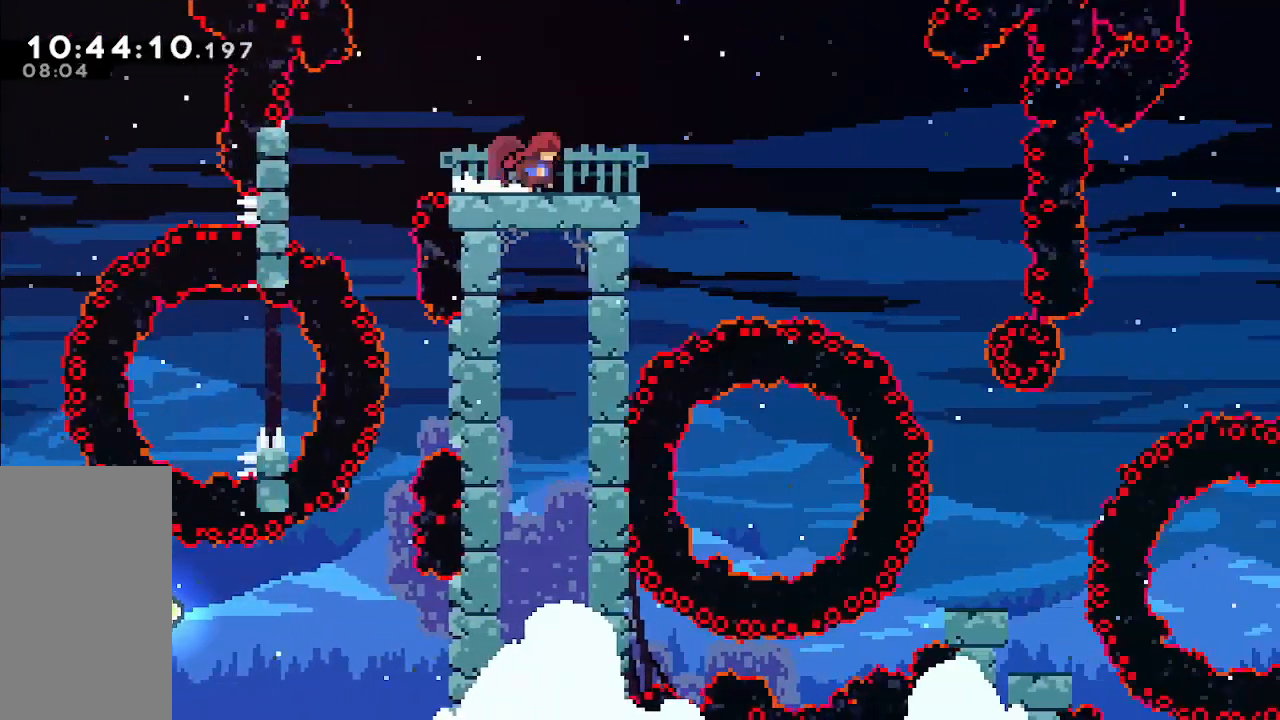
{"keys": [], "events": [[233, "right", "up"]]}
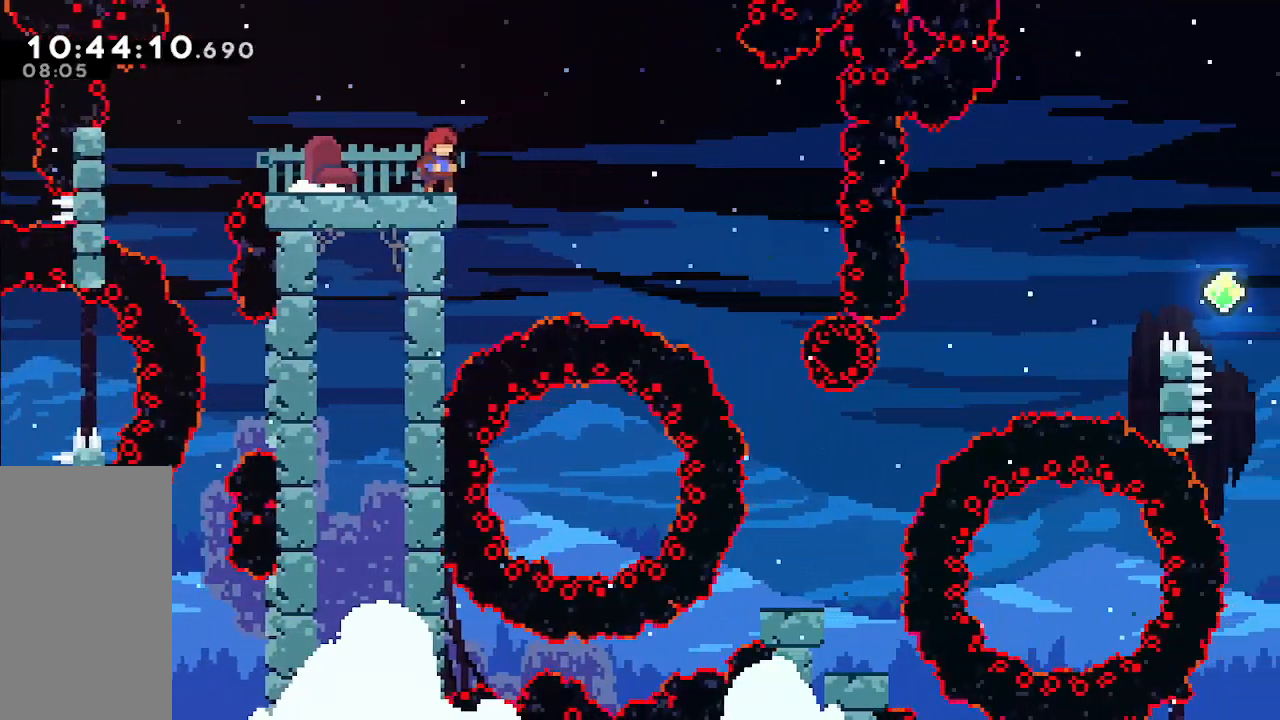
{"keys": [], "events": []}
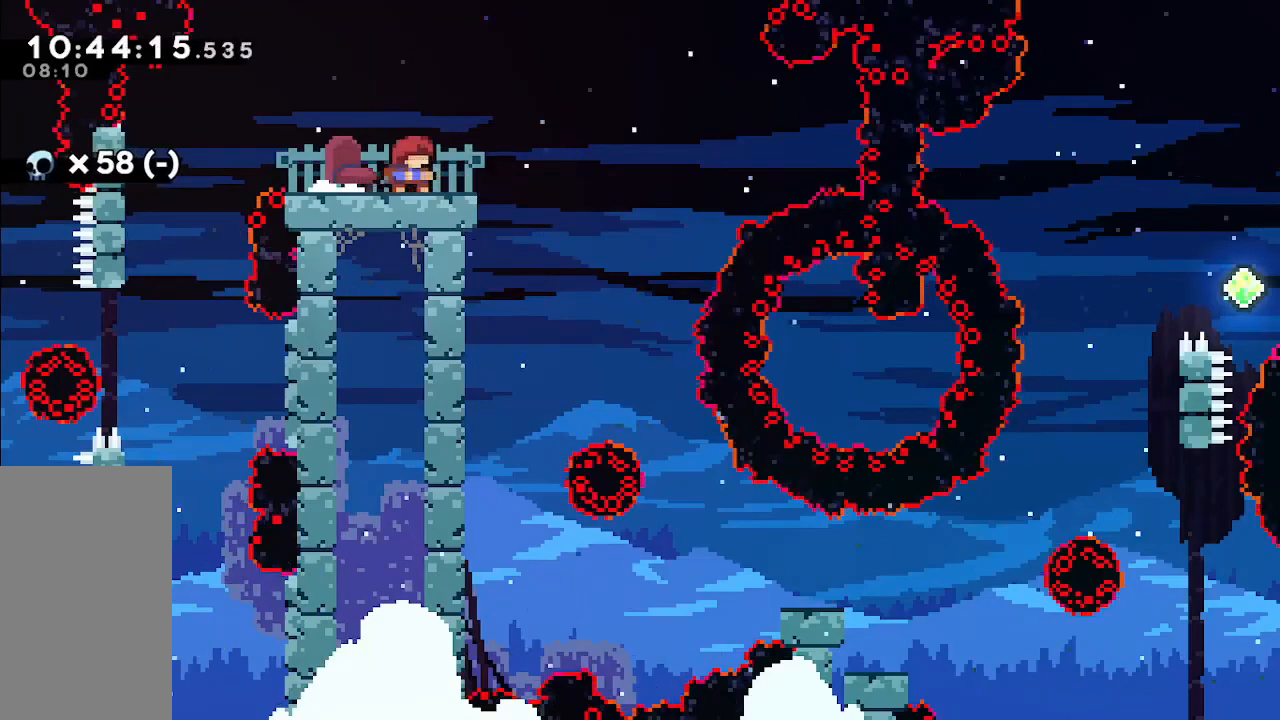
{"keys": [], "events": []}
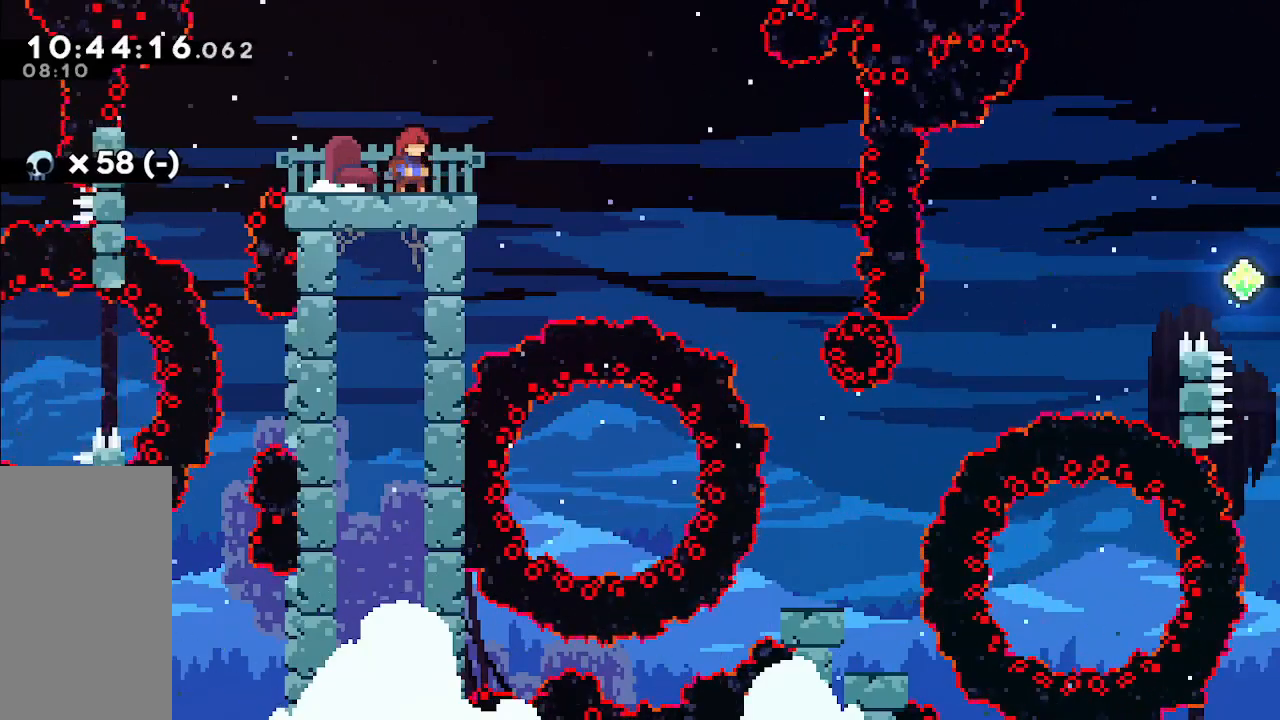
{"keys": ["right"], "events": [[300, "right", "down"]]}